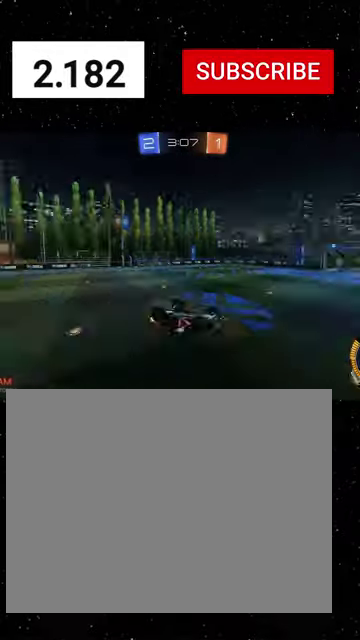
Gameplay with a controller (Xbox layout); each line is a JSON object with the inputs held at the frame after it. "events" lists button and stick changes between this image and that frame as [ms after this image, input, new state], when the widget could be followed in between. Not read: L2.
{"buttons": ["B", "R1", "R2"], "left_stick": "left", "right_stick": "center"}
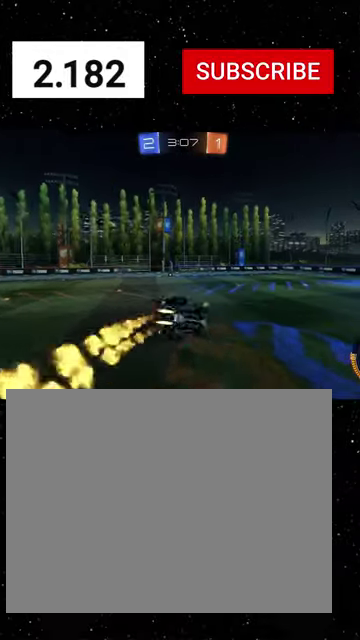
{"buttons": ["Y", "R1", "R2"], "left_stick": "center", "right_stick": "center", "events": [[166, "B", "up"], [200, "left_stick", "up-left"], [266, "left_stick", "center"], [366, "left_stick", "down"], [466, "Y", "down"], [466, "left_stick", "center"]]}
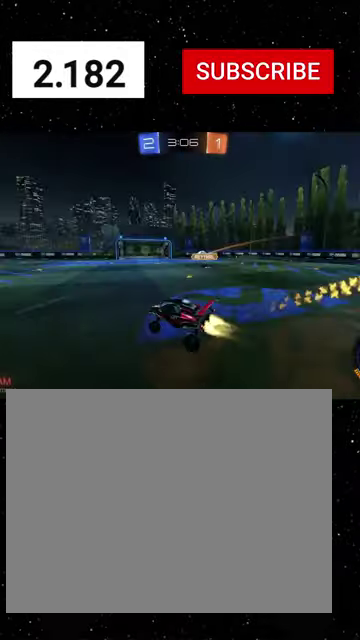
{"buttons": ["Y", "R1", "R2"], "left_stick": "down-right", "right_stick": "center", "events": [[33, "Y", "up"], [133, "R1", "up"], [133, "left_stick", "up-right"], [200, "R1", "down"], [300, "A", "down"], [433, "A", "up"], [433, "left_stick", "down-right"], [466, "Y", "down"]]}
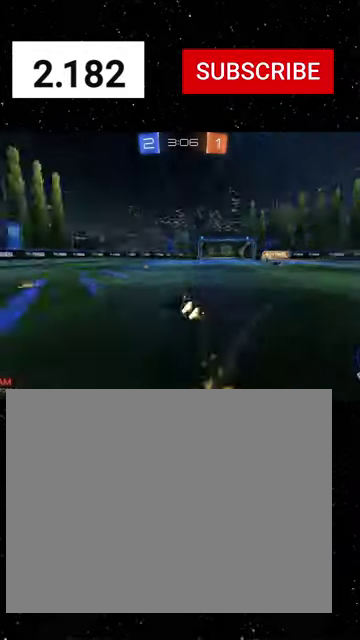
{"buttons": ["R2"], "left_stick": "down-right", "right_stick": "center", "events": [[33, "Y", "up"], [100, "Y", "down"], [166, "R1", "up"], [166, "Y", "up"]]}
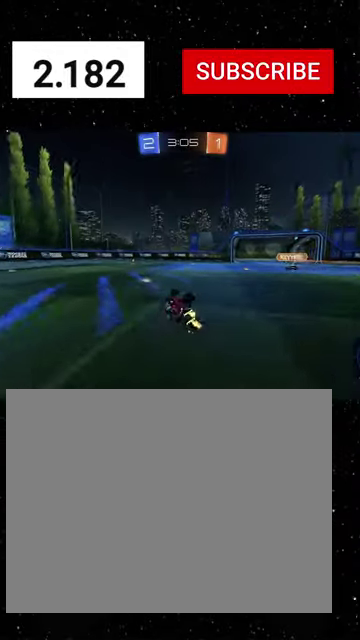
{"buttons": ["R2"], "left_stick": "center", "right_stick": "center", "events": [[33, "B", "down"], [266, "B", "up"], [400, "left_stick", "center"]]}
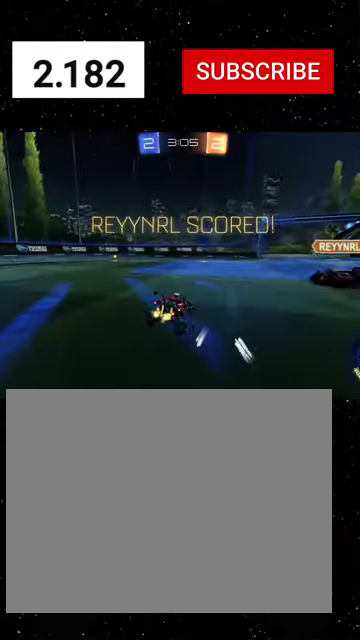
{"buttons": ["R1", "R2"], "left_stick": "left", "right_stick": "center", "events": [[66, "left_stick", "left"], [266, "left_stick", "down-left"], [366, "left_stick", "left"], [500, "R1", "down"]]}
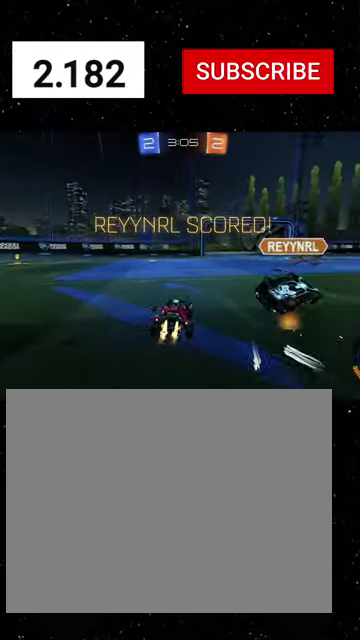
{"buttons": ["R1", "R2"], "left_stick": "left", "right_stick": "center", "events": []}
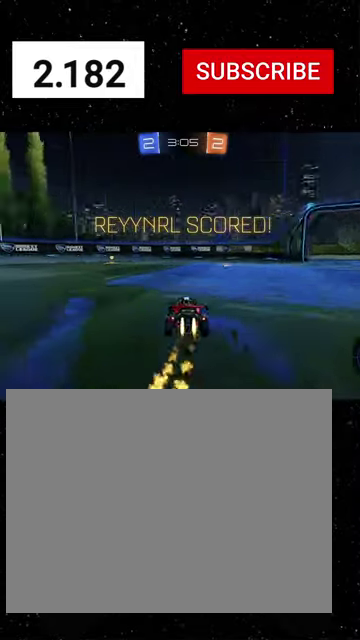
{"buttons": ["X", "R2"], "left_stick": "down", "right_stick": "center", "events": [[66, "left_stick", "center"], [200, "A", "down"], [200, "left_stick", "up-left"], [366, "X", "down"], [366, "left_stick", "down"], [433, "A", "up"], [466, "R1", "up"]]}
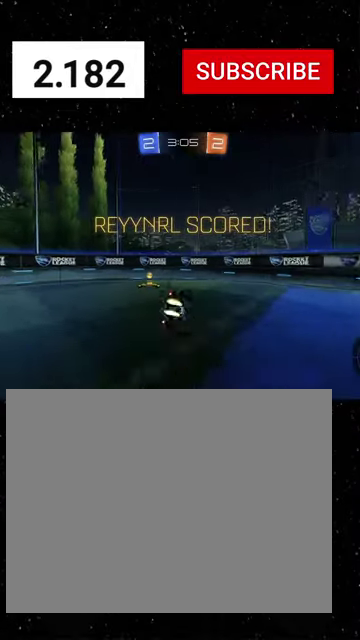
{"buttons": ["X", "R2"], "left_stick": "down-left", "right_stick": "center", "events": [[33, "R1", "down"], [66, "left_stick", "down-left"], [133, "R1", "up"], [200, "R1", "down"], [433, "R1", "up"]]}
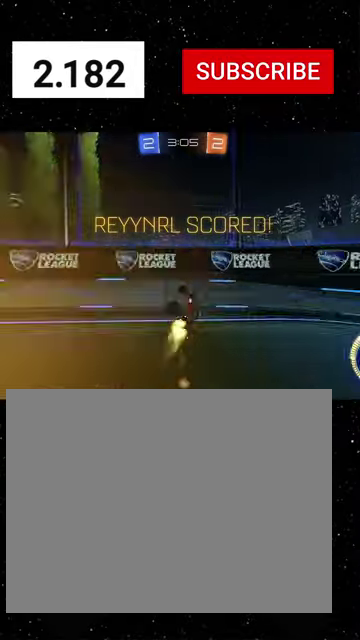
{"buttons": ["R2"], "left_stick": "center", "right_stick": "center", "events": [[66, "left_stick", "center"], [333, "X", "up"]]}
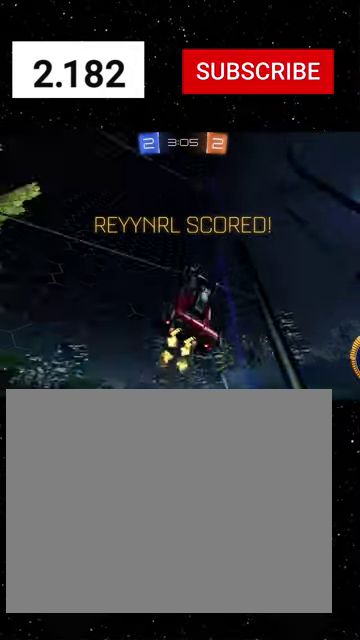
{"buttons": ["R2"], "left_stick": "right", "right_stick": "center", "events": [[433, "left_stick", "right"]]}
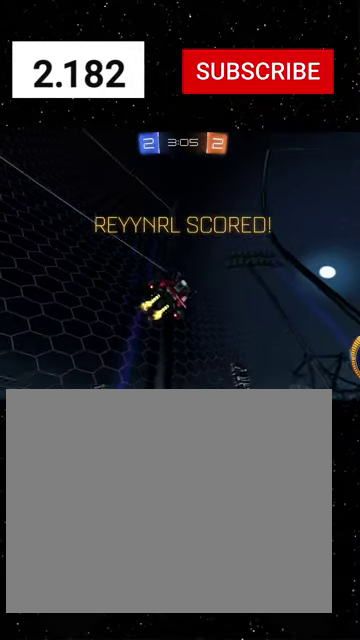
{"buttons": ["R2"], "left_stick": "center", "right_stick": "center", "events": [[66, "A", "down"], [100, "left_stick", "up-right"], [133, "A", "up"], [200, "A", "down"], [266, "A", "up"], [466, "left_stick", "center"]]}
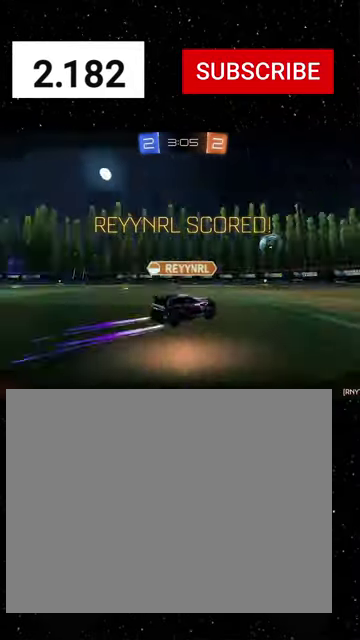
{"buttons": ["R2"], "left_stick": "center", "right_stick": "center", "events": [[433, "A", "down"], [500, "A", "up"]]}
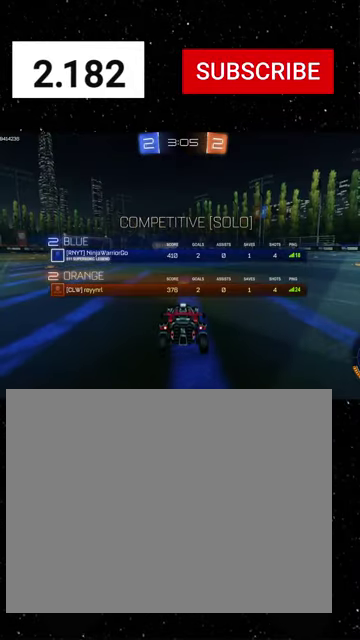
{"buttons": ["R2"], "left_stick": "center", "right_stick": "center", "events": [[266, "Y", "down"], [366, "Y", "up"]]}
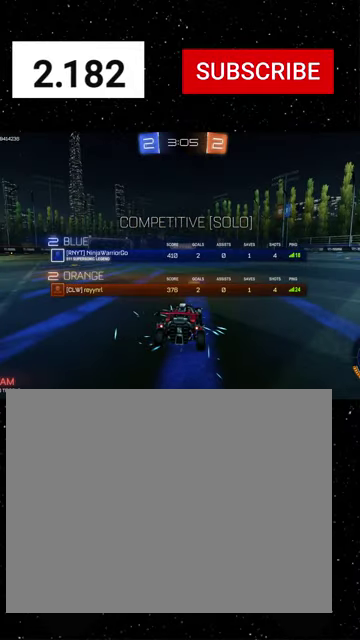
{"buttons": [], "left_stick": "center", "right_stick": "center", "events": [[300, "R2", "up"]]}
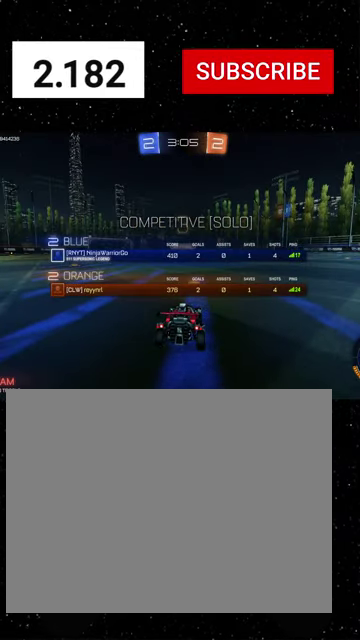
{"buttons": [], "left_stick": "center", "right_stick": "center", "events": []}
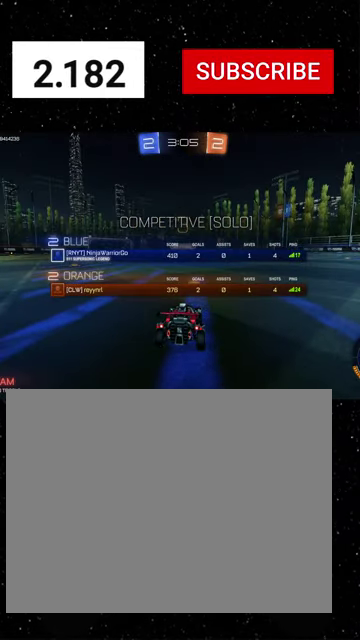
{"buttons": ["Y", "R2"], "left_stick": "center", "right_stick": "center", "events": [[200, "R2", "down"], [300, "Y", "down"], [400, "Y", "up"], [500, "Y", "down"]]}
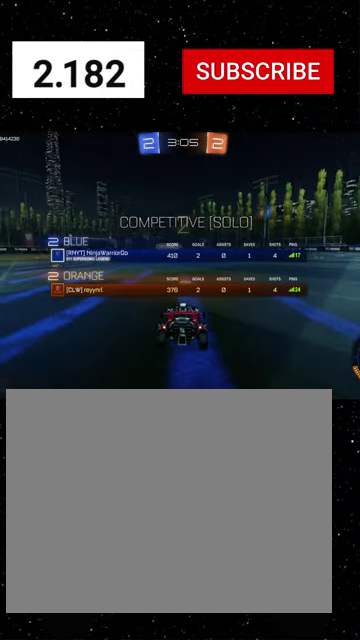
{"buttons": ["R2"], "left_stick": "center", "right_stick": "center", "events": [[133, "Y", "up"], [266, "Y", "down"], [333, "Y", "up"]]}
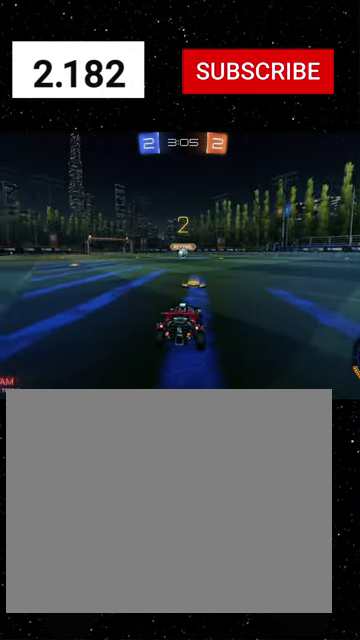
{"buttons": ["R2"], "left_stick": "center", "right_stick": "center", "events": []}
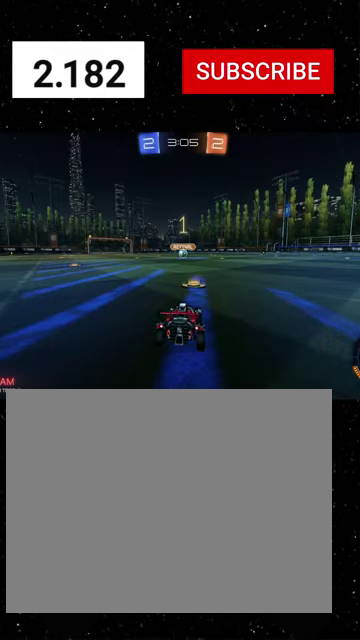
{"buttons": ["R1", "R2"], "left_stick": "center", "right_stick": "center", "events": [[500, "R1", "down"]]}
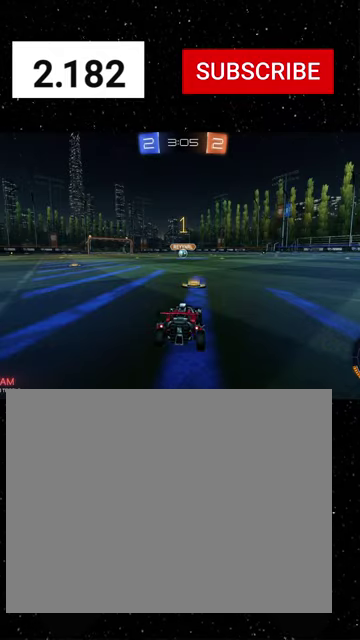
{"buttons": ["R1", "R2"], "left_stick": "center", "right_stick": "center", "events": [[400, "left_stick", "right"], [500, "left_stick", "center"]]}